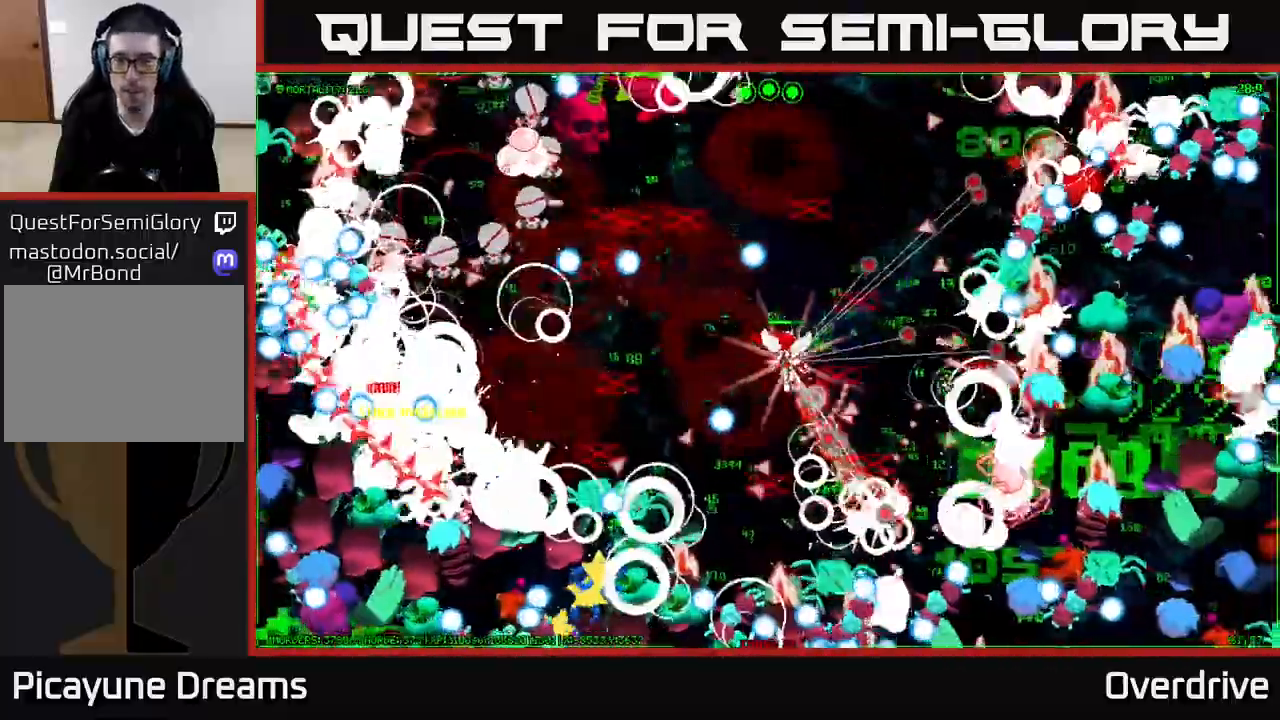
Gameplay with a controller (Xbox layout); each line is a JSON object with the inputs held at the frame after it. "events" lists button and stick changes between this image and that frame as [ms after this image, input, new state], when the widget could be followed in between. Not read: L3.
{"buttons": [], "left_stick": "down", "right_stick": "up-right", "events": [[183, "right_stick", "up-right"], [383, "left_stick", "right"], [500, "left_stick", "down"]]}
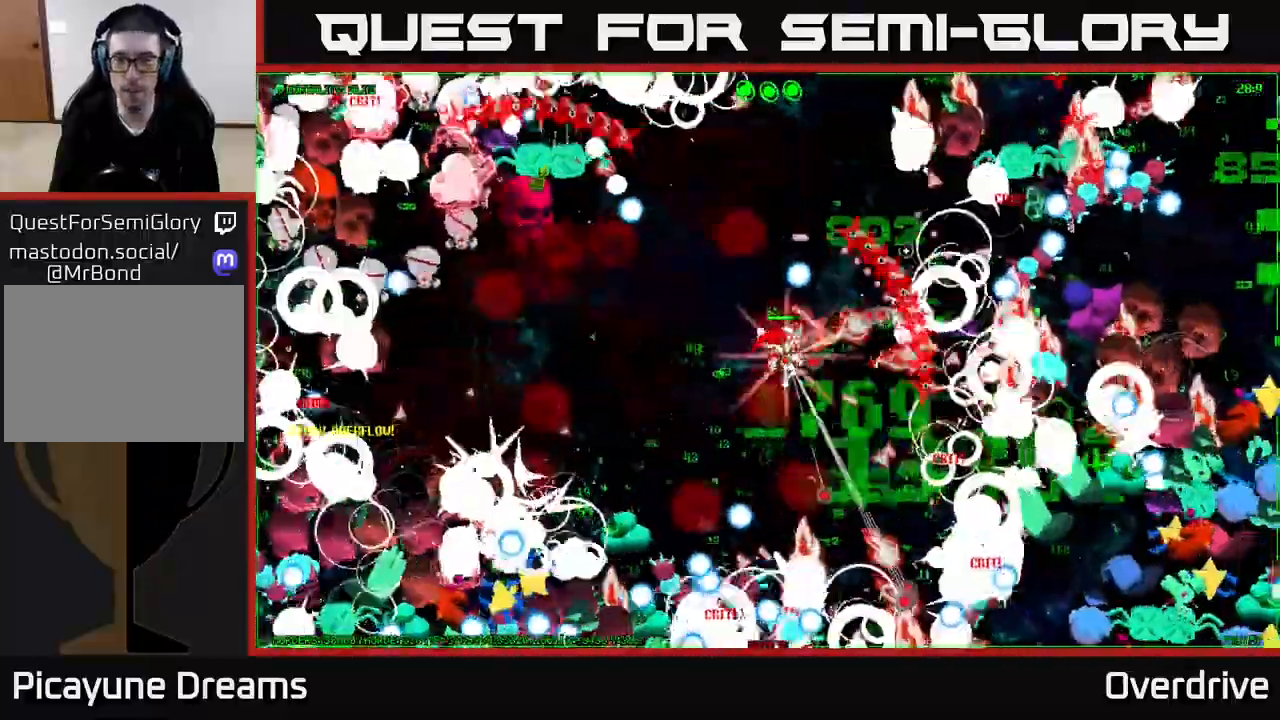
{"buttons": [], "left_stick": "down", "right_stick": "down-right", "events": [[183, "right_stick", "right"], [433, "right_stick", "down-right"]]}
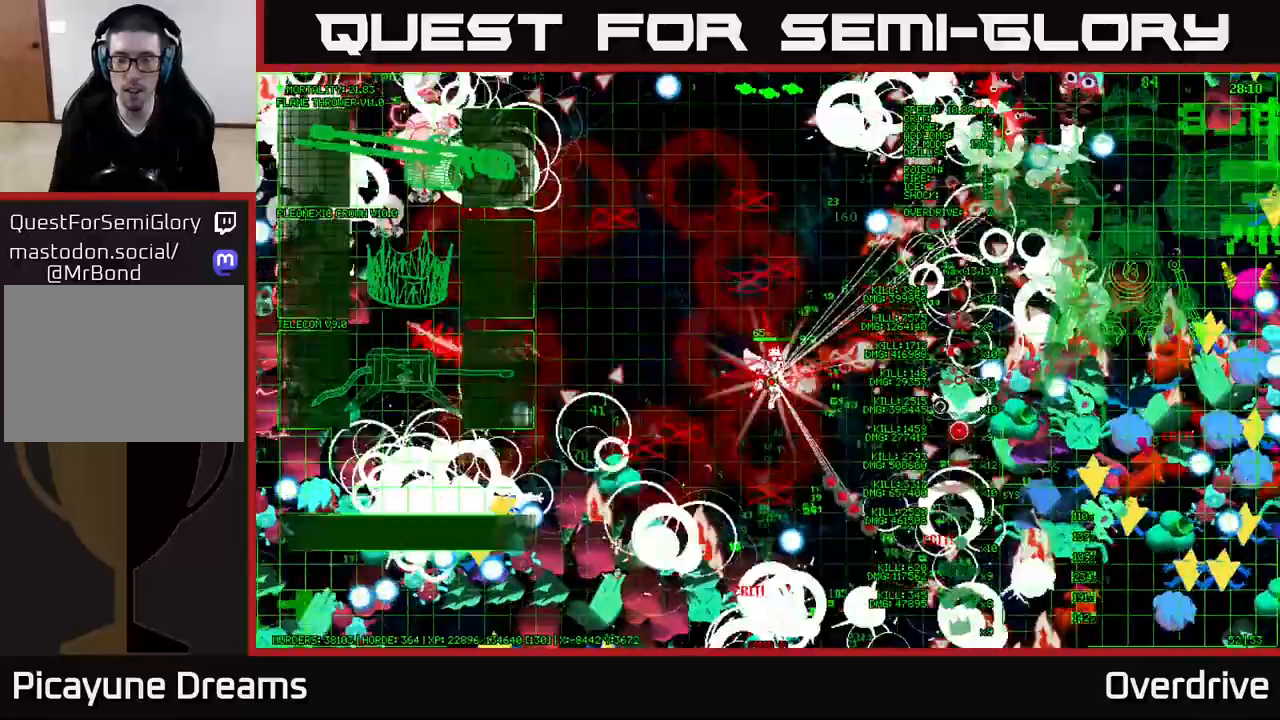
{"buttons": [], "left_stick": "center", "right_stick": "center", "events": [[133, "left_stick", "center"], [250, "left_stick", "left"], [283, "right_stick", "center"], [433, "left_stick", "center"]]}
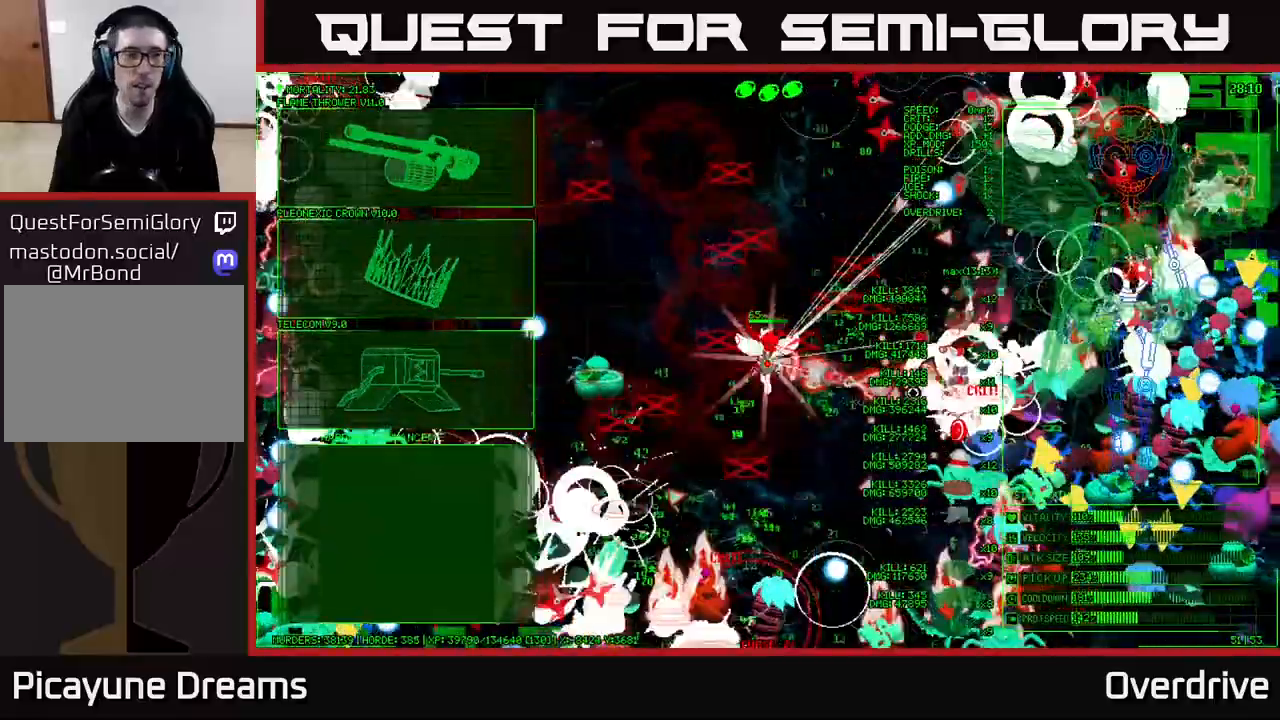
{"buttons": [], "left_stick": "left", "right_stick": "center", "events": [[50, "left_stick", "left"]]}
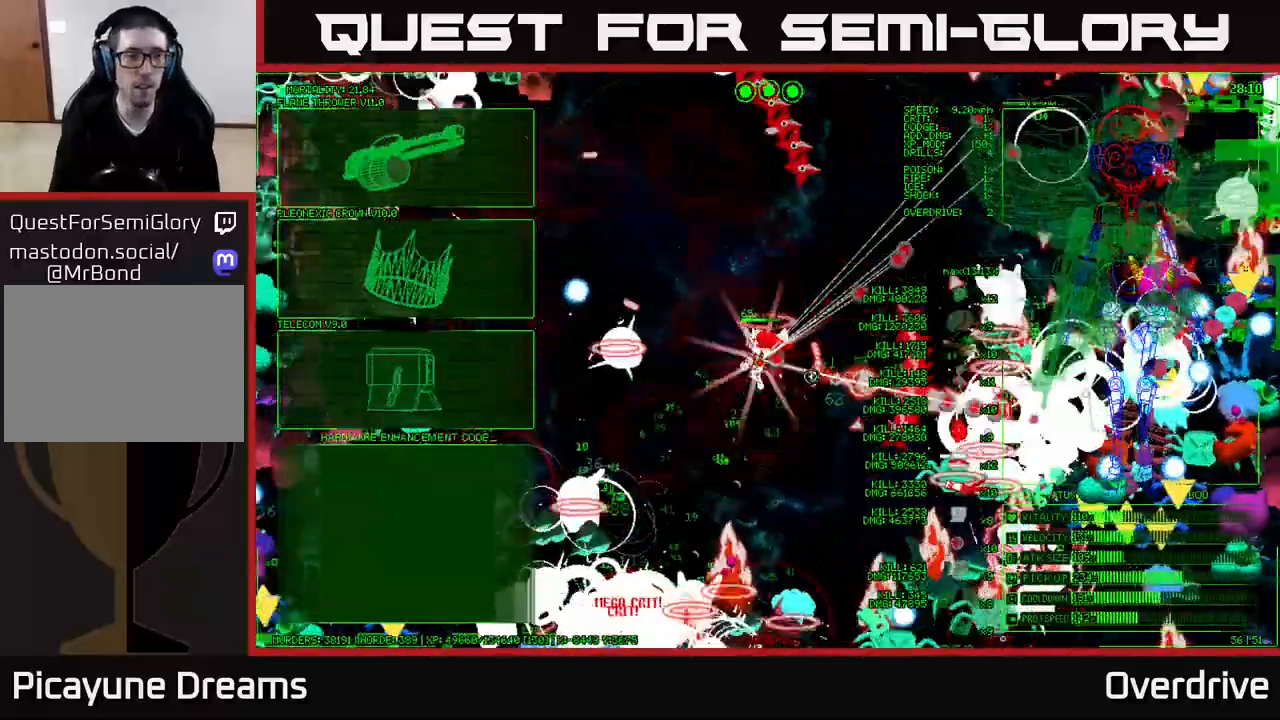
{"buttons": [], "left_stick": "left", "right_stick": "center", "events": []}
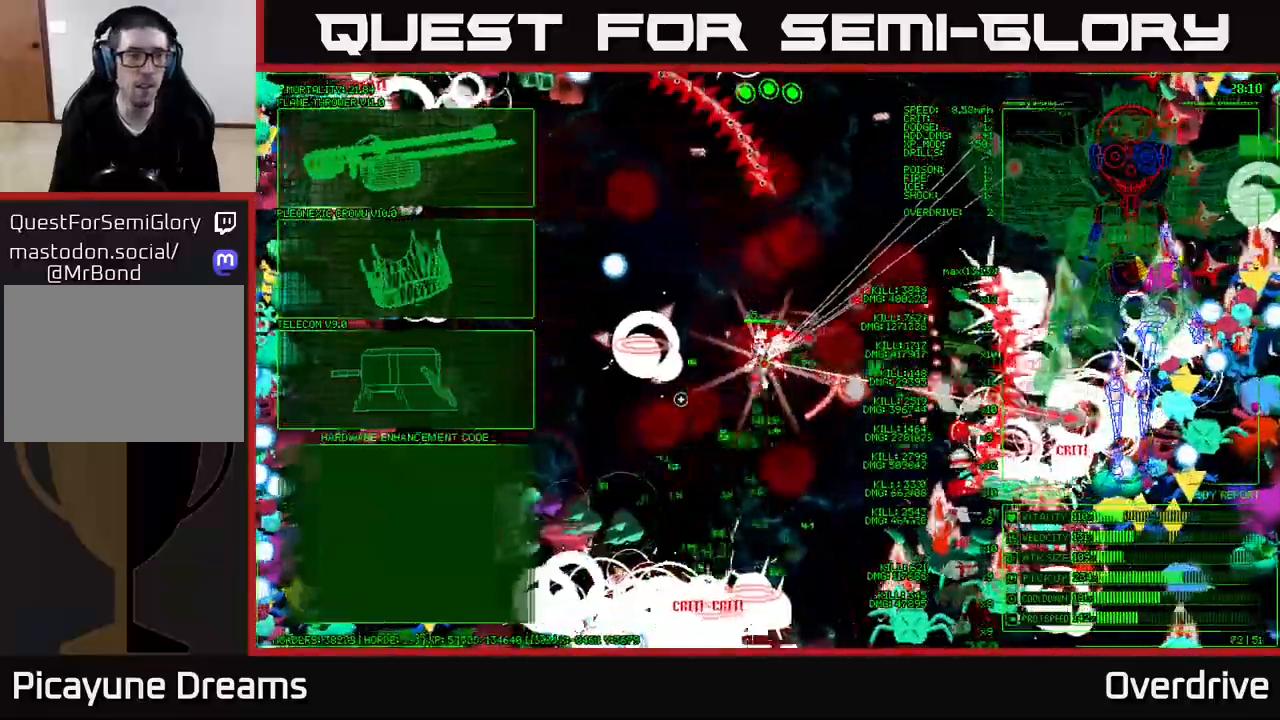
{"buttons": [], "left_stick": "up-left", "right_stick": "center", "events": [[300, "left_stick", "up-left"]]}
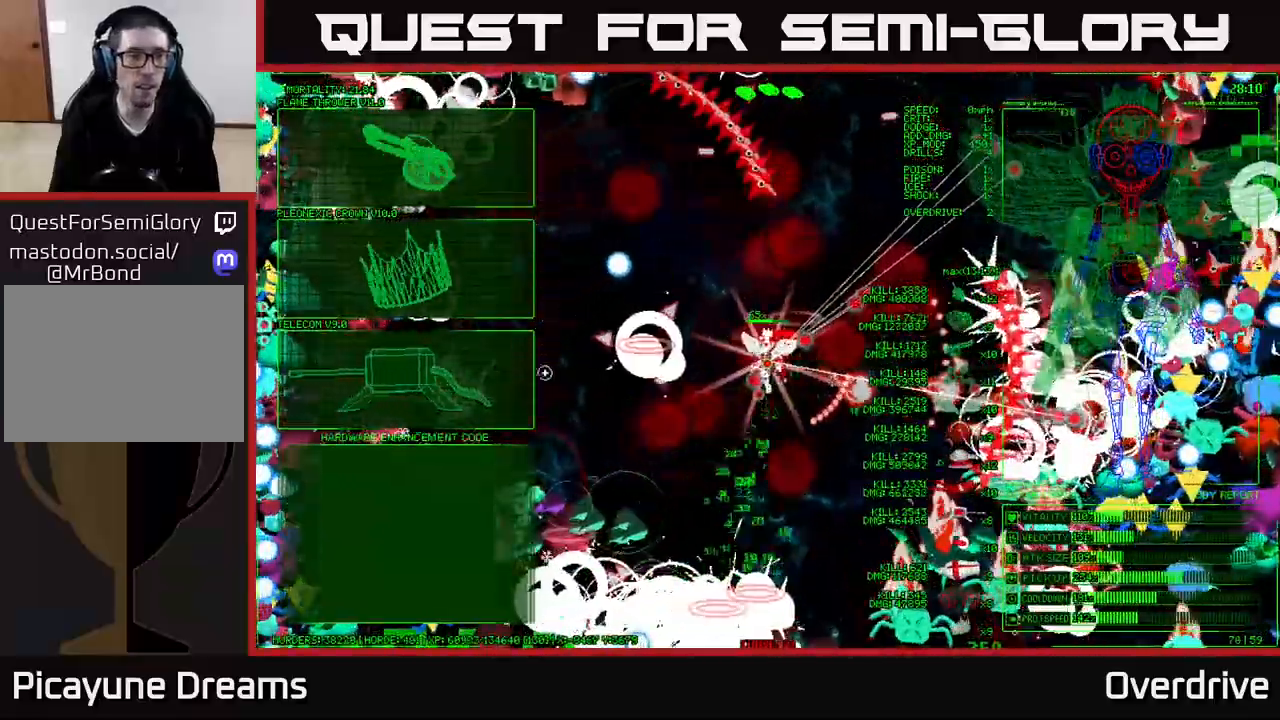
{"buttons": [], "left_stick": "up-left", "right_stick": "center", "events": []}
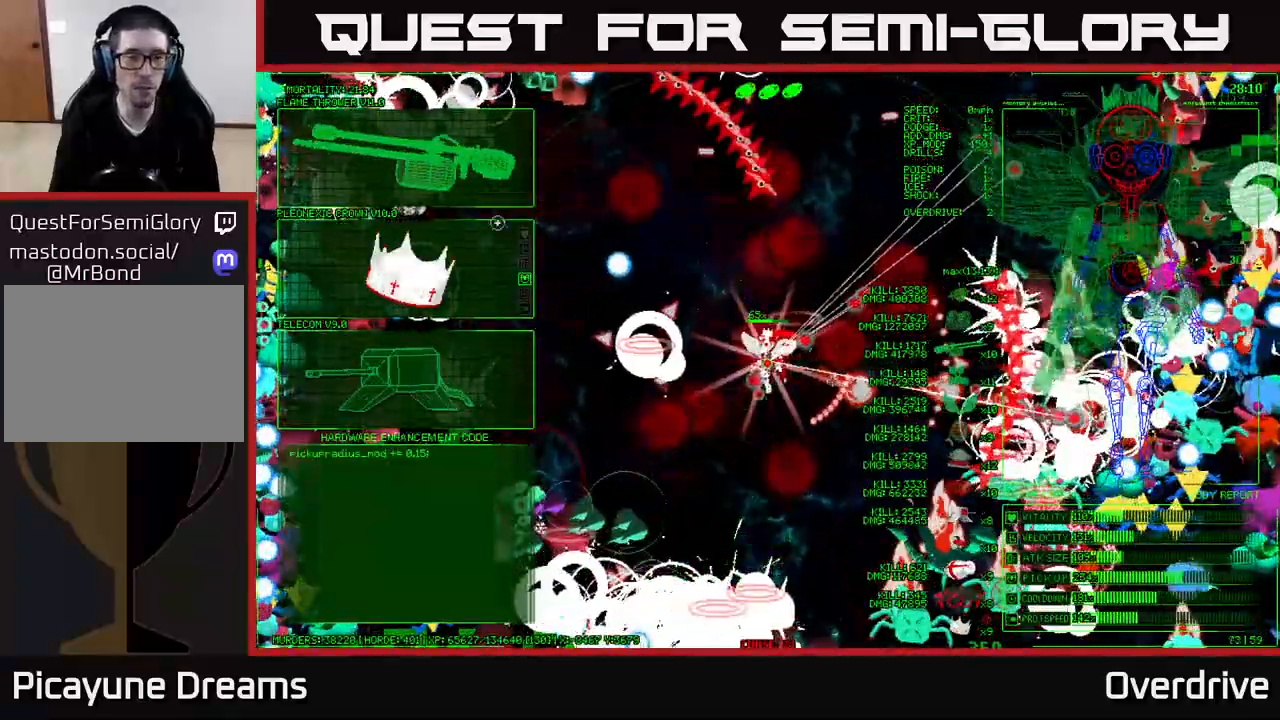
{"buttons": [], "left_stick": "down", "right_stick": "right", "events": [[183, "A", "down"], [233, "left_stick", "center"], [283, "A", "up"], [350, "left_stick", "down"], [450, "right_stick", "right"]]}
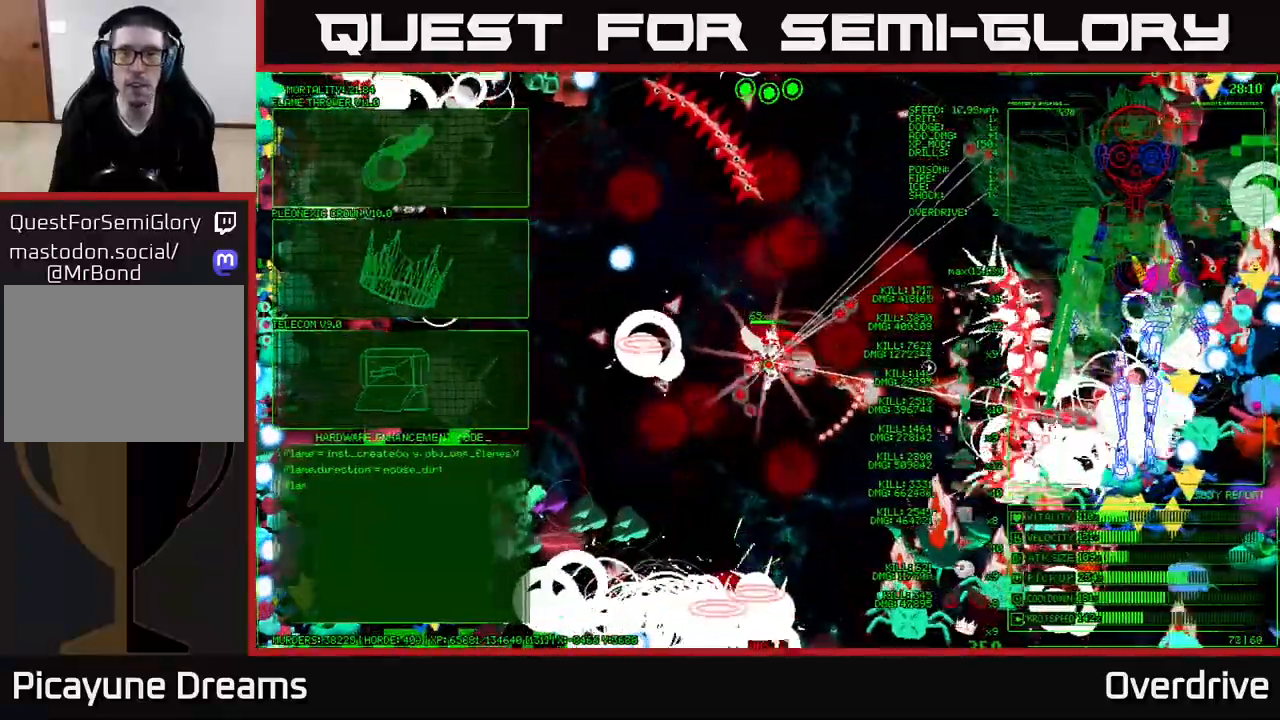
{"buttons": [], "left_stick": "down", "right_stick": "down-right", "events": [[167, "right_stick", "up-right"], [333, "right_stick", "down-right"]]}
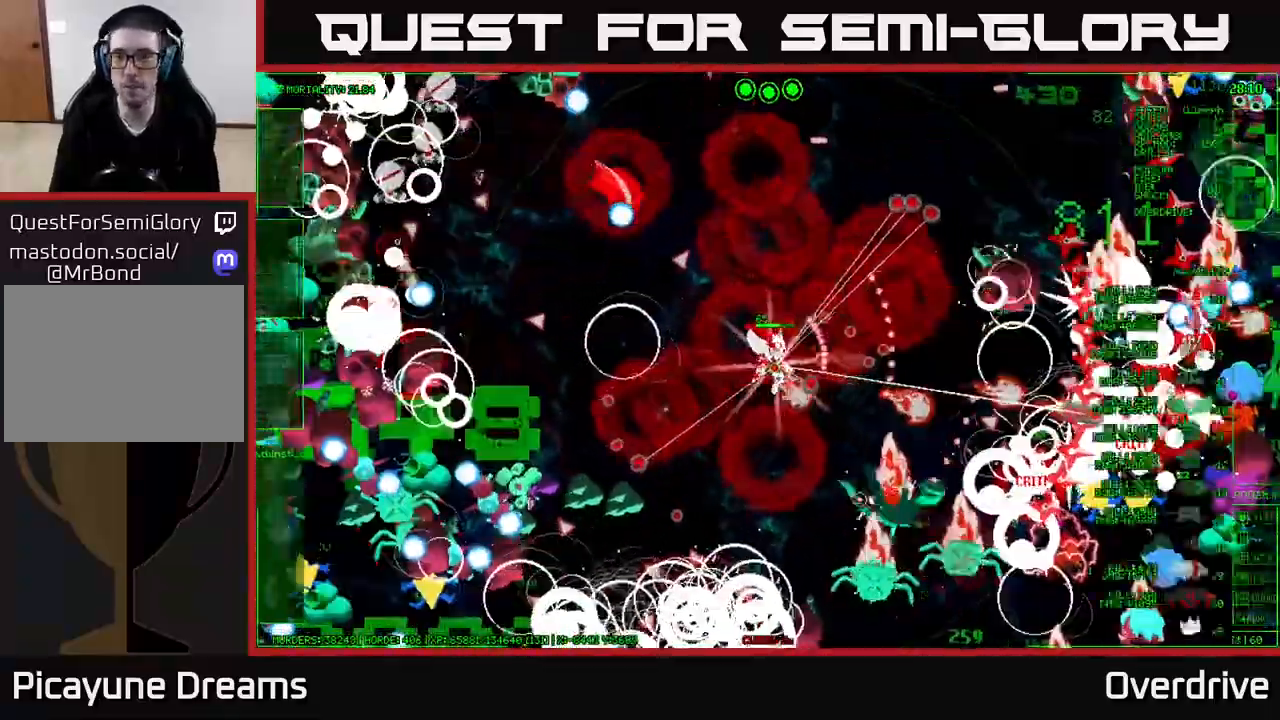
{"buttons": [], "left_stick": "down", "right_stick": "down-right", "events": []}
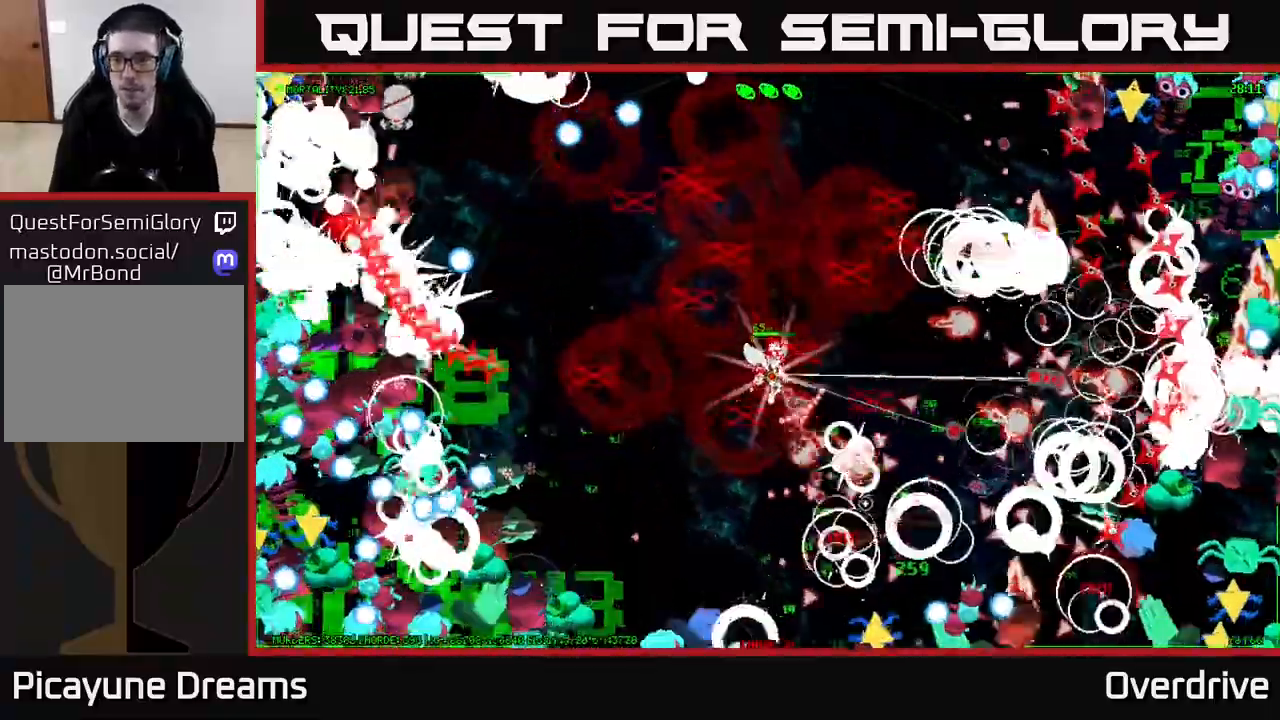
{"buttons": [], "left_stick": "left", "right_stick": "down-left", "events": [[250, "left_stick", "left"], [250, "right_stick", "down"], [350, "right_stick", "down-left"]]}
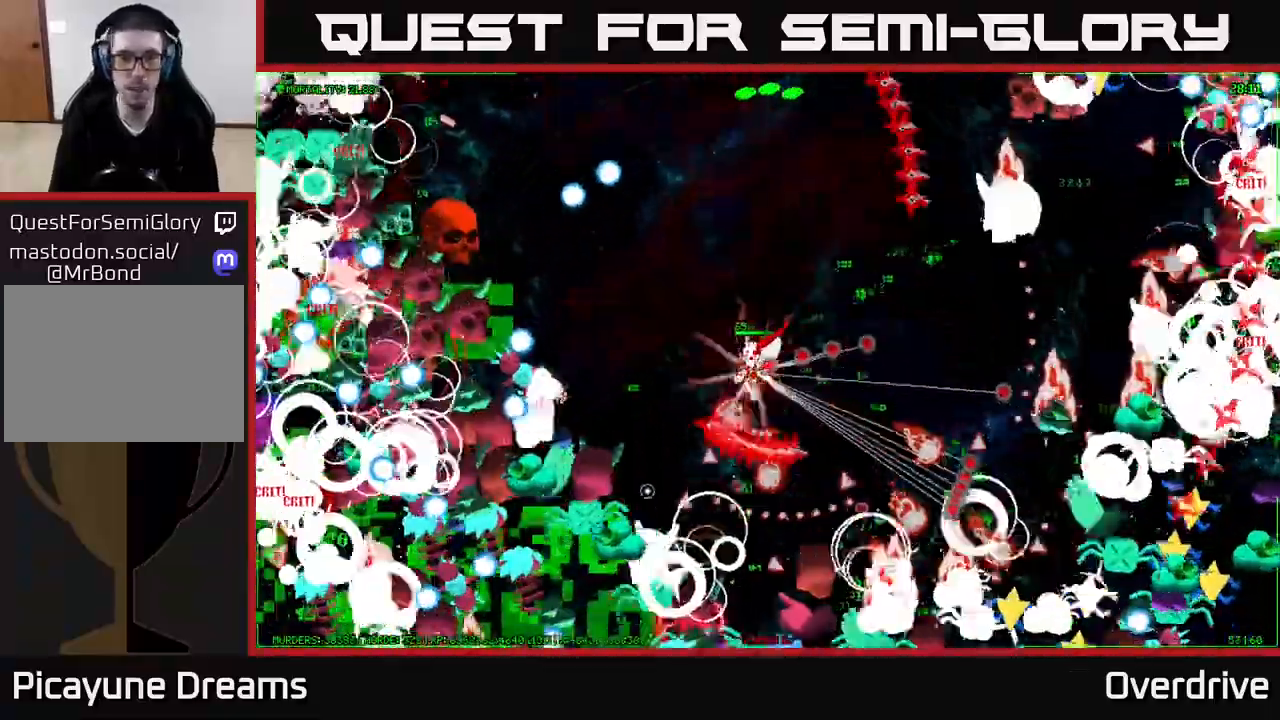
{"buttons": [], "left_stick": "up-left", "right_stick": "left", "events": [[317, "left_stick", "up-left"], [350, "right_stick", "left"]]}
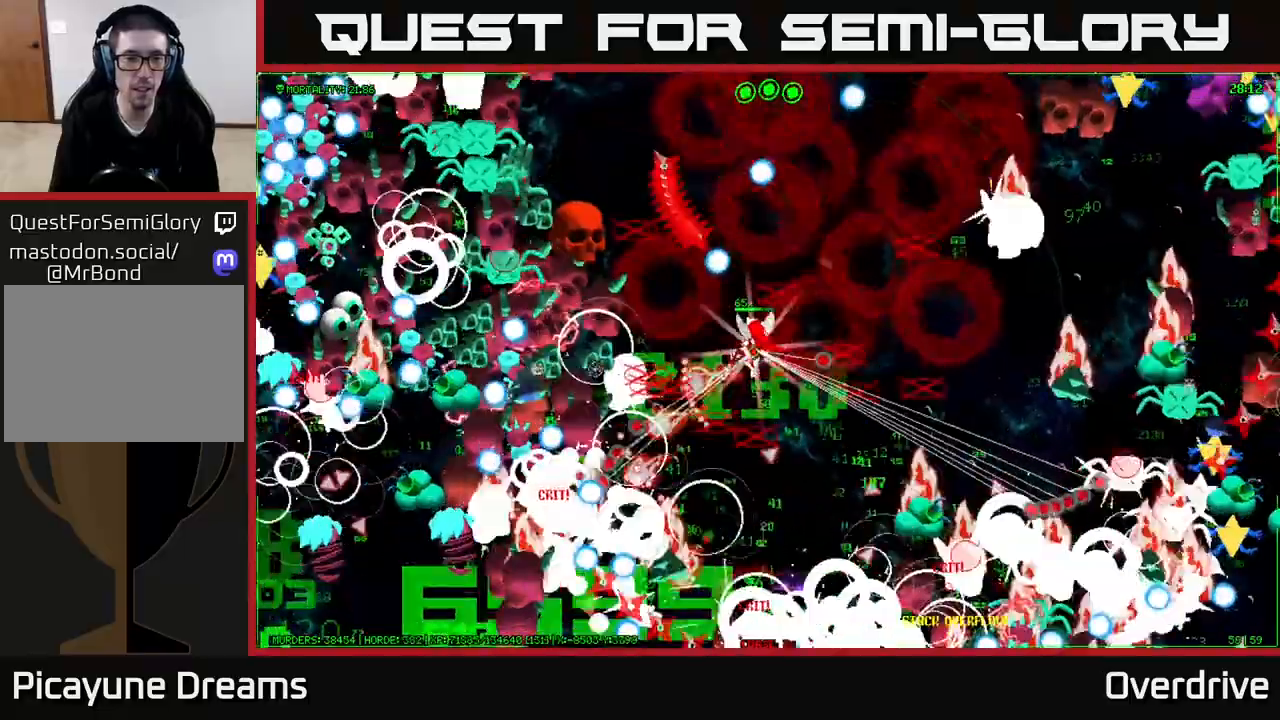
{"buttons": [], "left_stick": "up-left", "right_stick": "up-left", "events": [[117, "left_stick", "left"], [317, "right_stick", "up-left"], [383, "left_stick", "up-left"]]}
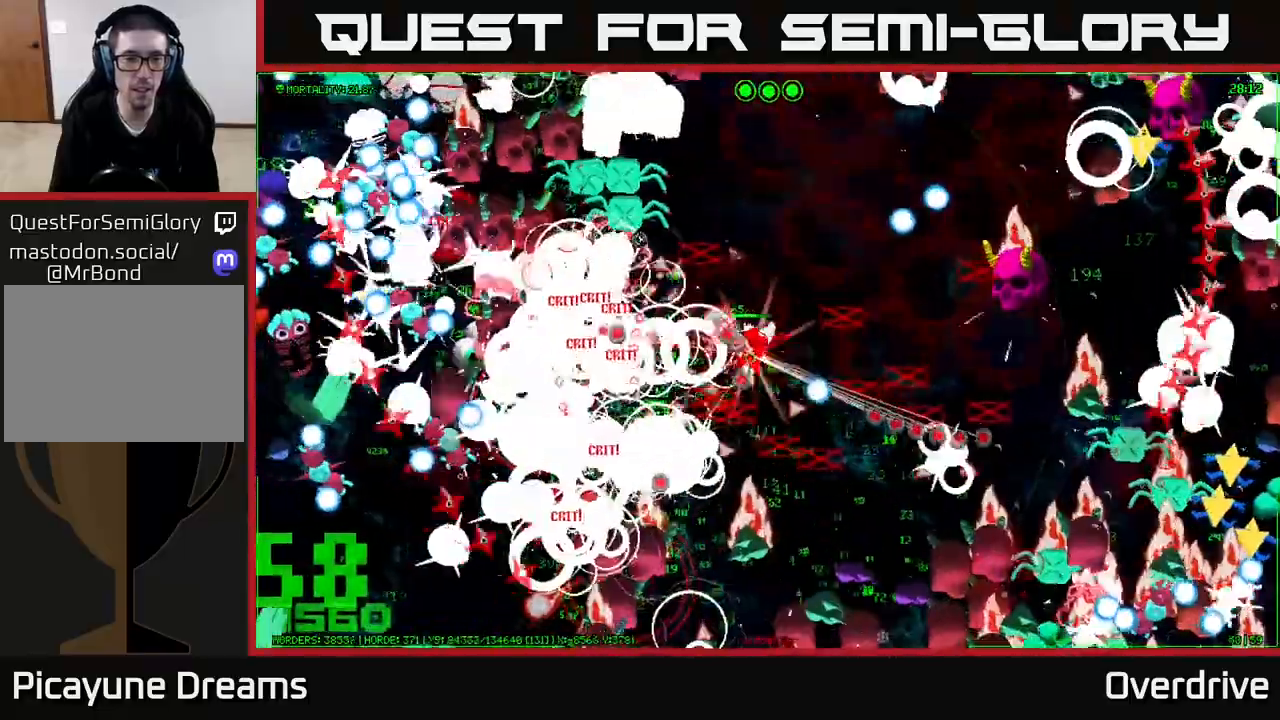
{"buttons": [], "left_stick": "left", "right_stick": "up-left", "events": [[333, "left_stick", "left"]]}
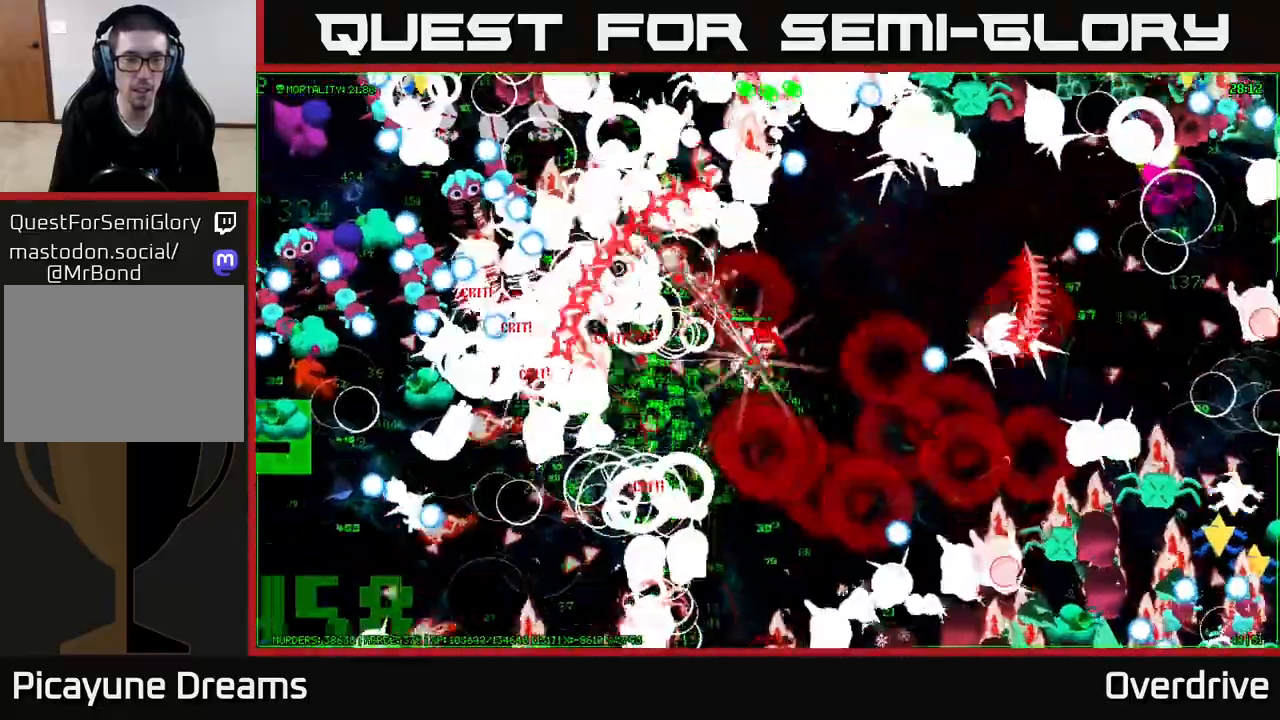
{"buttons": [], "left_stick": "down-left", "right_stick": "down-left", "events": [[17, "right_stick", "left"], [83, "left_stick", "down-left"], [133, "right_stick", "down-left"]]}
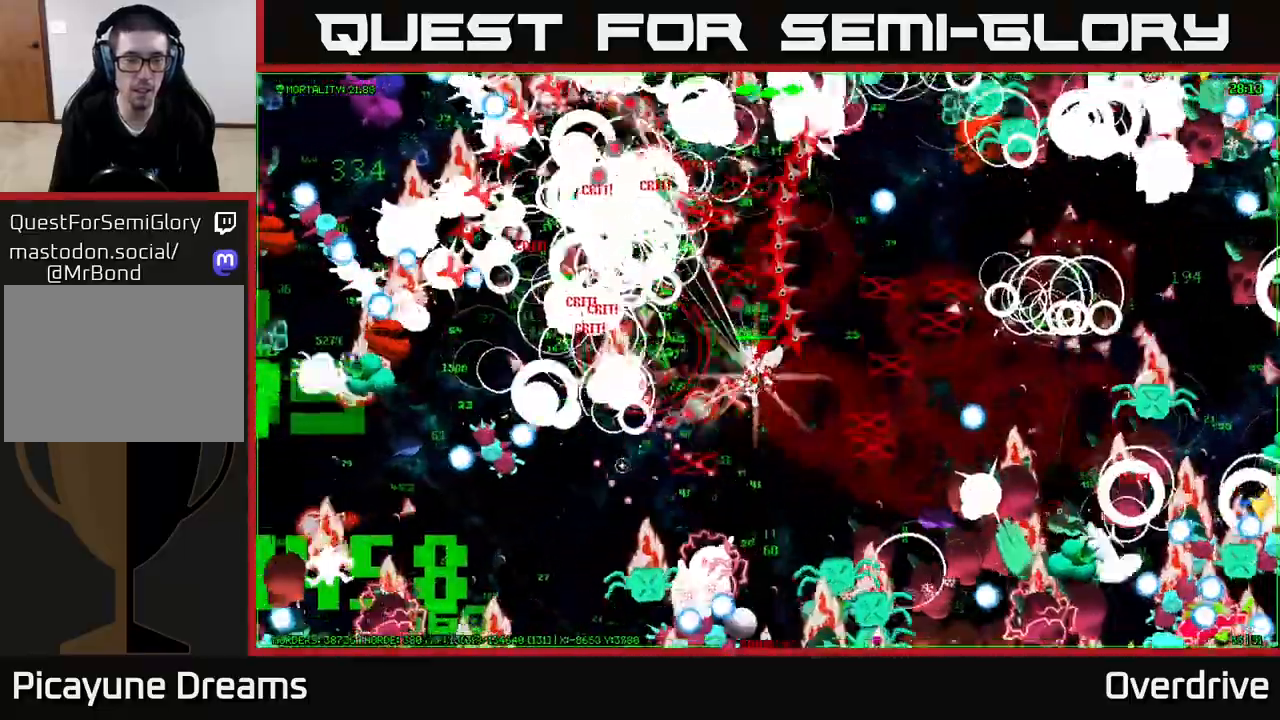
{"buttons": [], "left_stick": "left", "right_stick": "up-left", "events": [[133, "right_stick", "up-left"], [183, "left_stick", "left"]]}
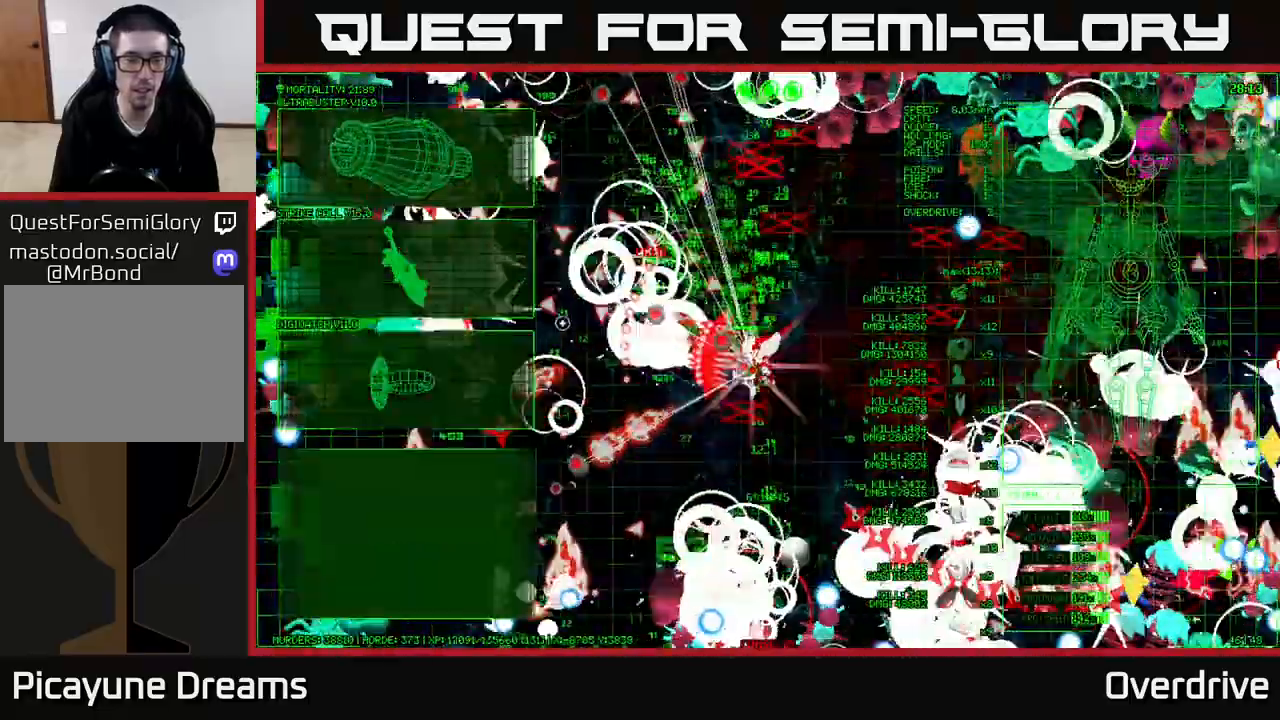
{"buttons": [], "left_stick": "center", "right_stick": "center", "events": [[267, "right_stick", "center"], [383, "left_stick", "center"]]}
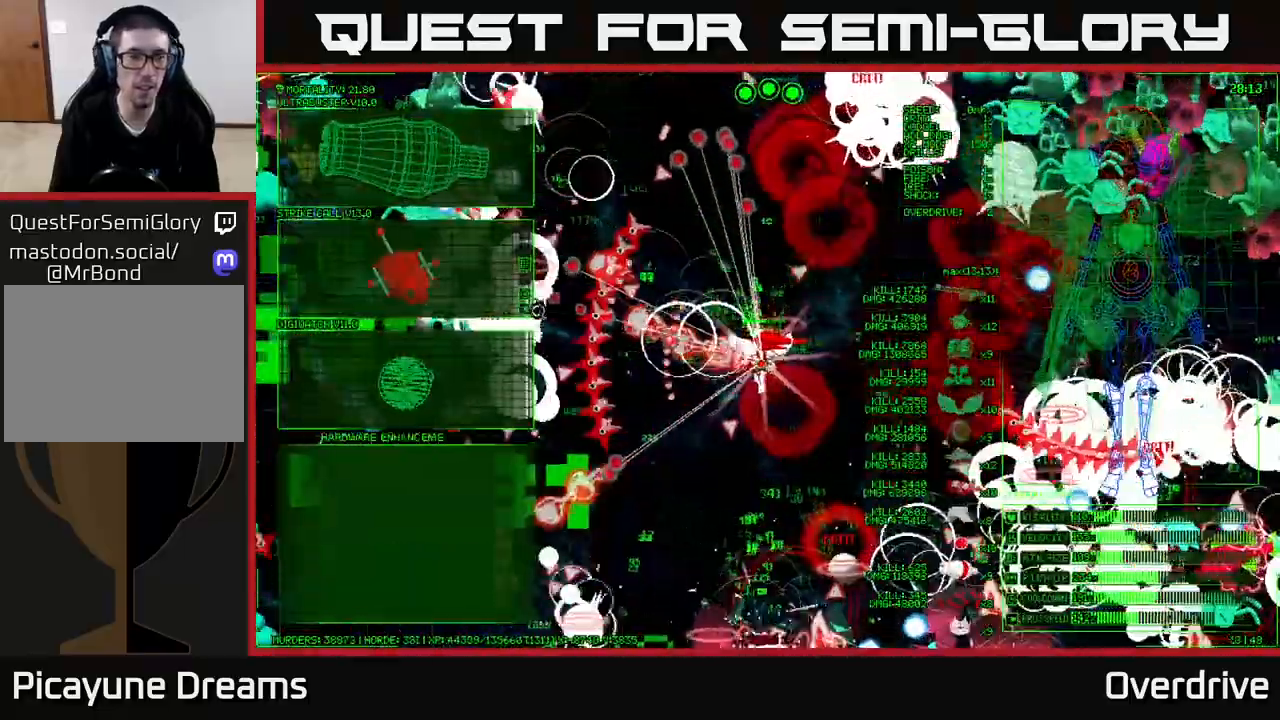
{"buttons": [], "left_stick": "up-left", "right_stick": "center", "events": [[83, "left_stick", "left"], [233, "left_stick", "up-left"]]}
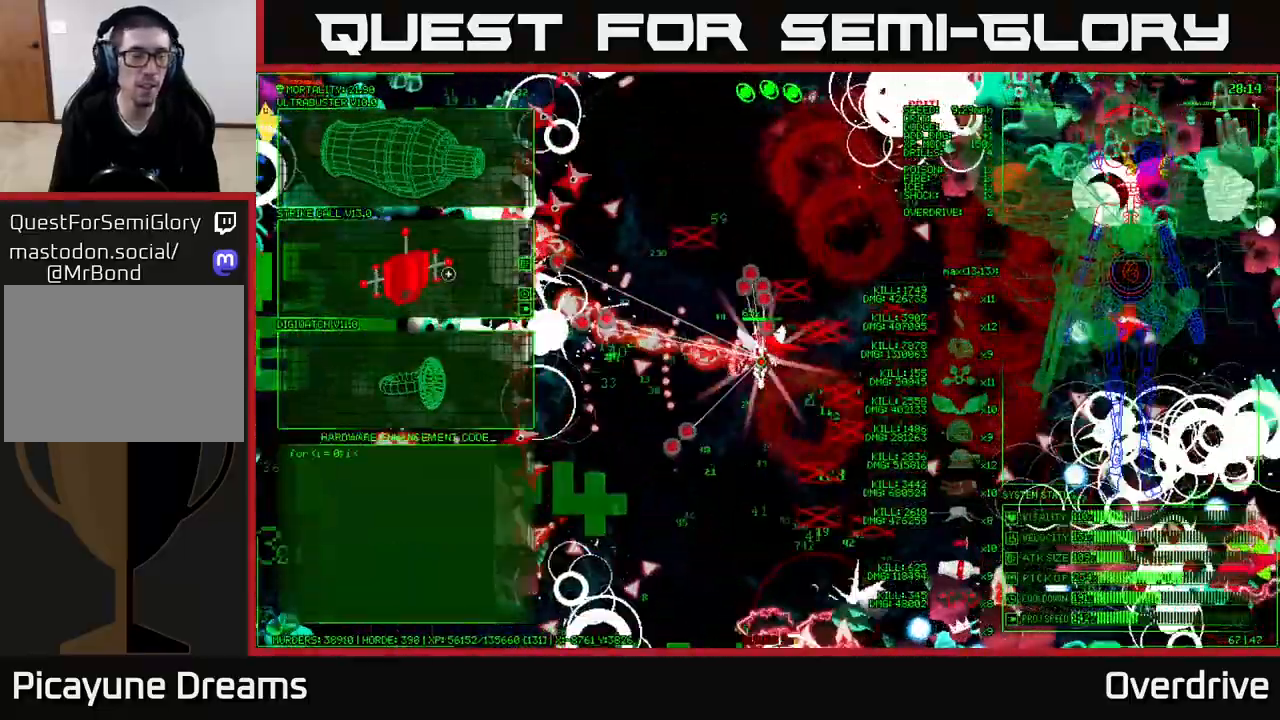
{"buttons": [], "left_stick": "down-left", "right_stick": "center", "events": [[500, "left_stick", "down-left"]]}